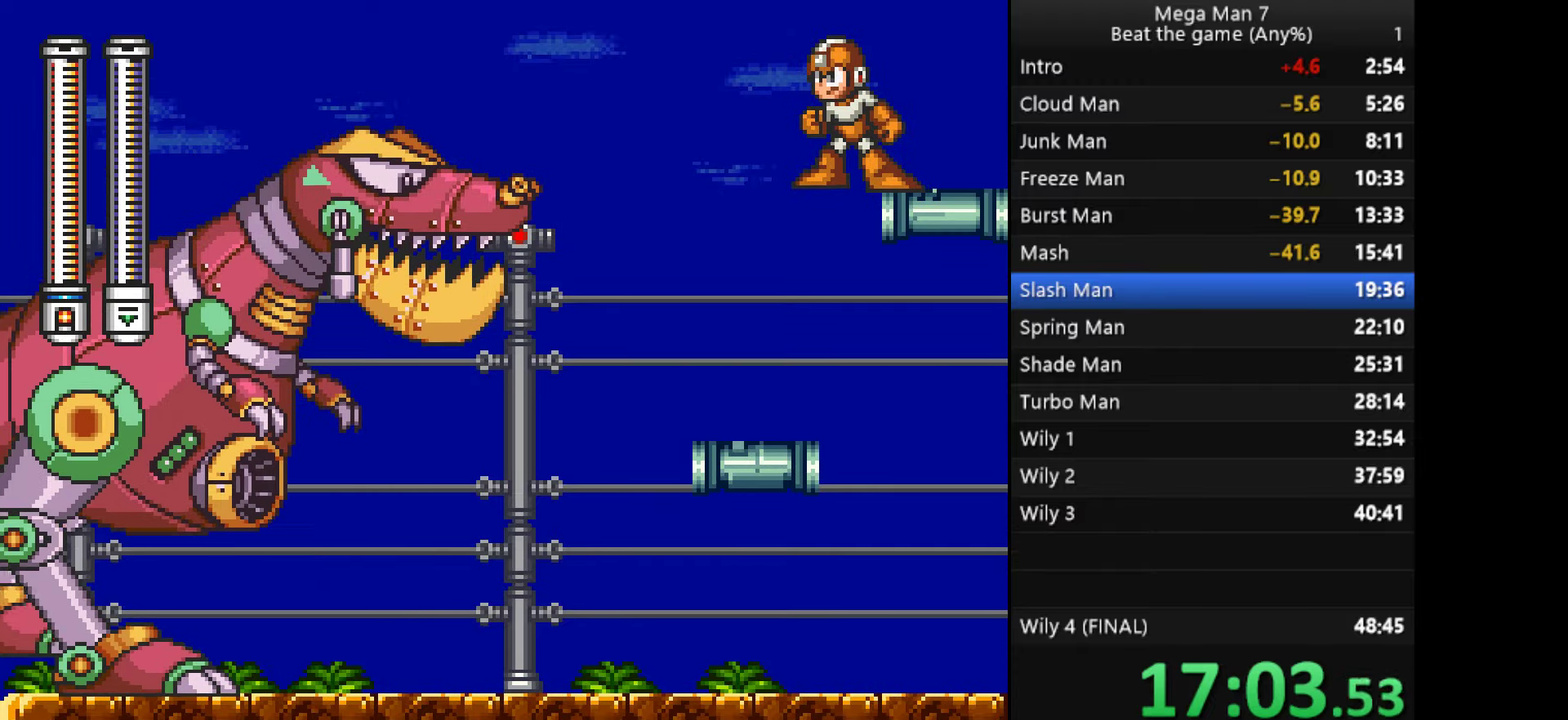
Gameplay with a controller (PlayStation layout); each line is a JSON object with the inputs held at the frame after it. "events" lists button and stick changes between this image and that frame as [ms after this image, input, new state], when the widget could be followed in between. Not read: R3 right_stick.
{"buttons": [], "left_stick": "down", "events": []}
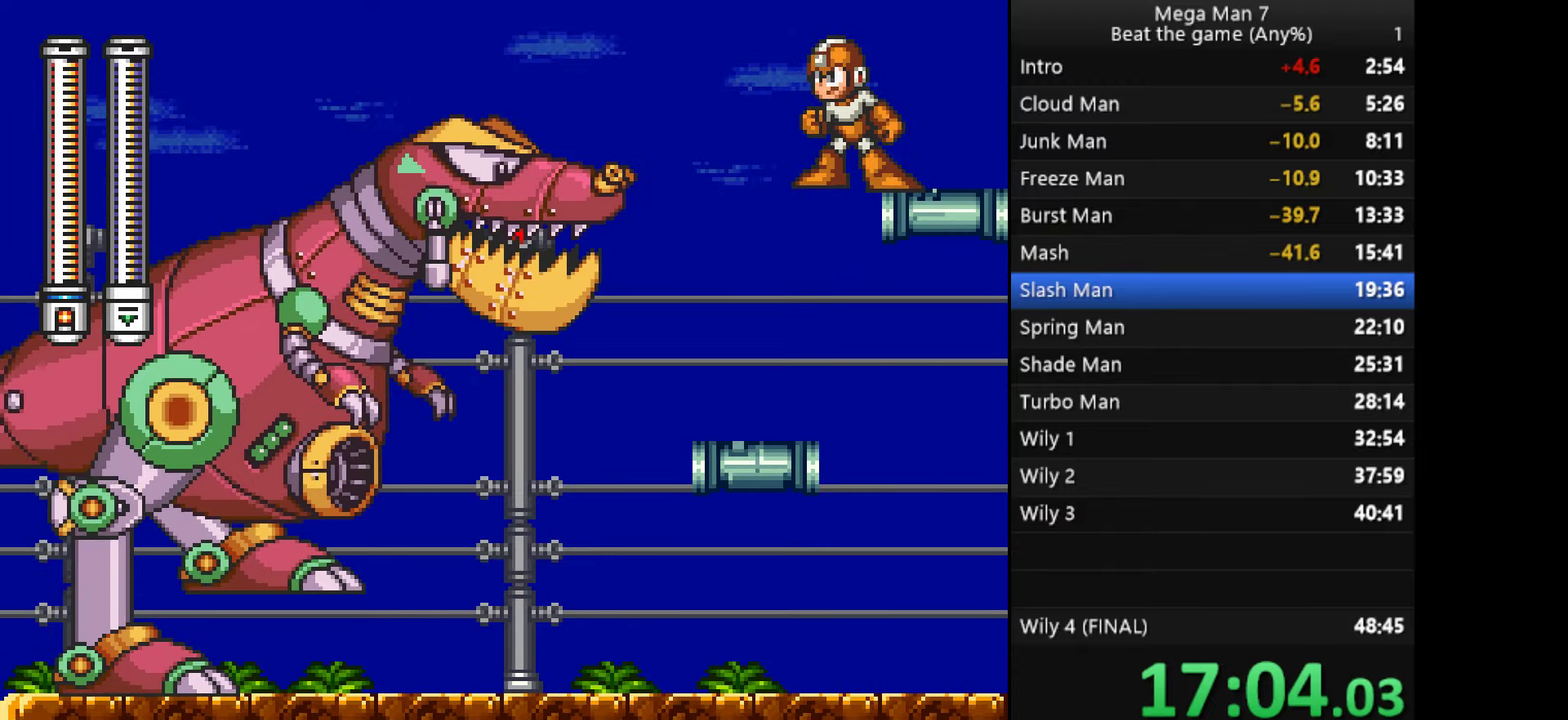
{"buttons": [], "left_stick": "down", "events": []}
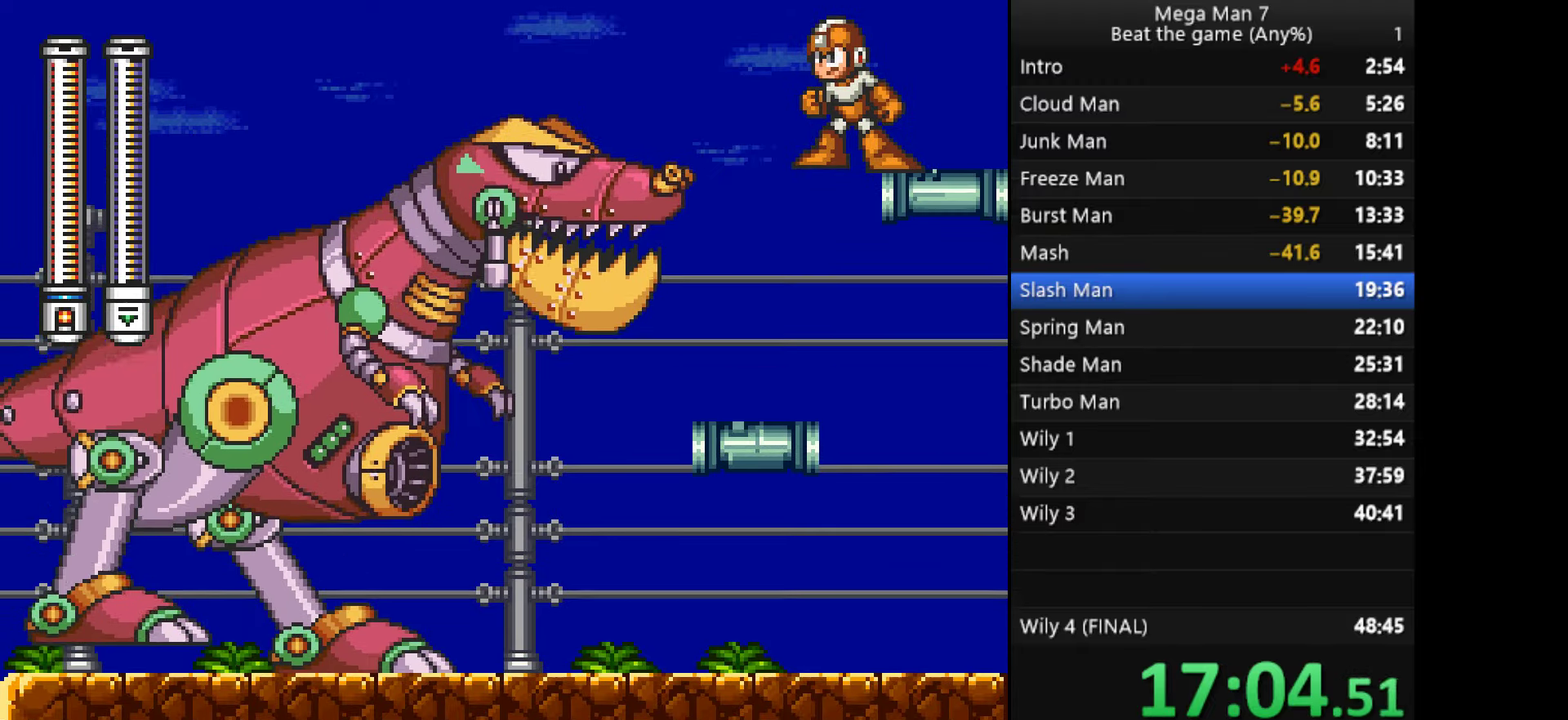
{"buttons": [], "left_stick": "down", "events": [[200, "SQUARE", "down"], [267, "SQUARE", "up"], [317, "SQUARE", "down"], [367, "SQUARE", "up"], [417, "SQUARE", "down"], [467, "SQUARE", "up"]]}
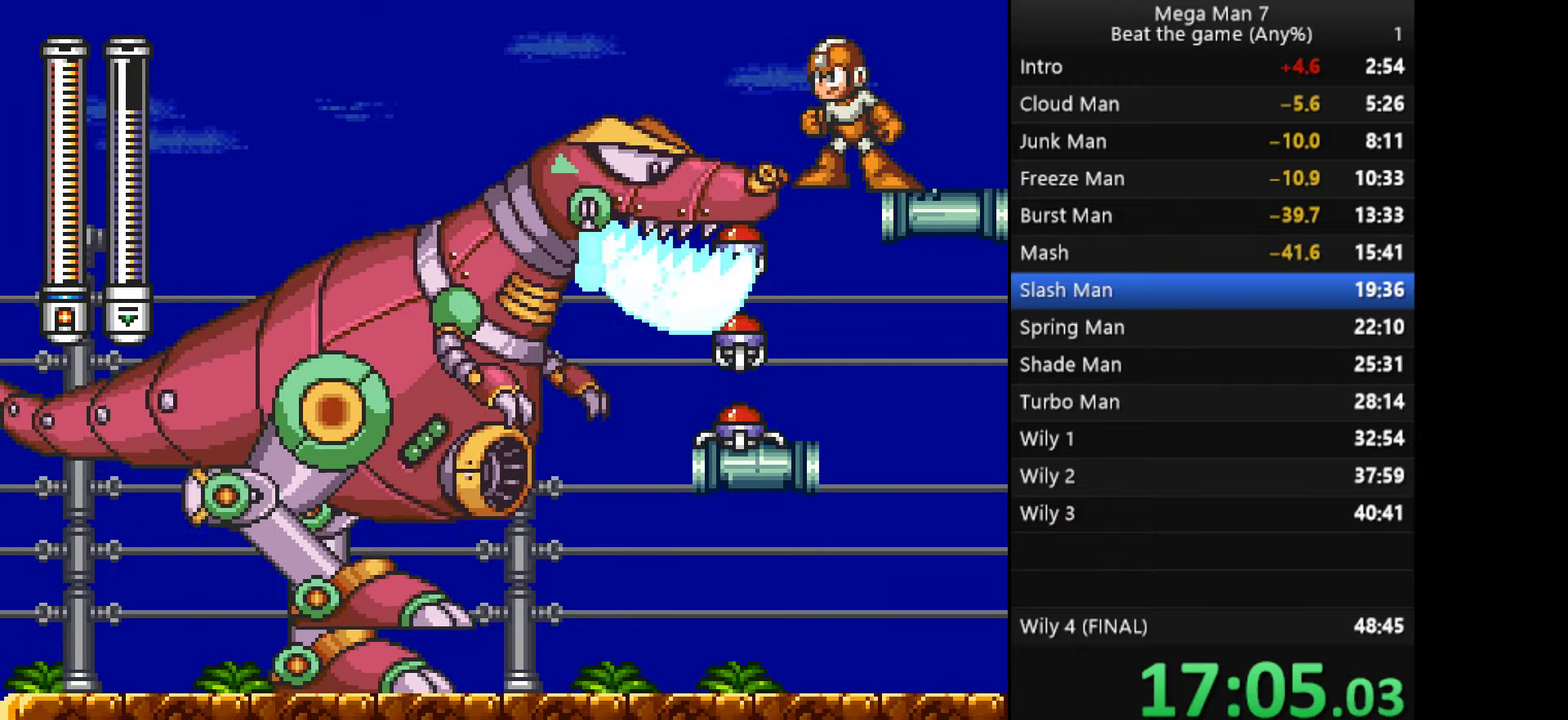
{"buttons": ["SQUARE"], "left_stick": "down", "events": [[16, "SQUARE", "down"], [83, "SQUARE", "up"], [133, "SQUARE", "down"], [300, "SQUARE", "up"], [350, "SQUARE", "down"]]}
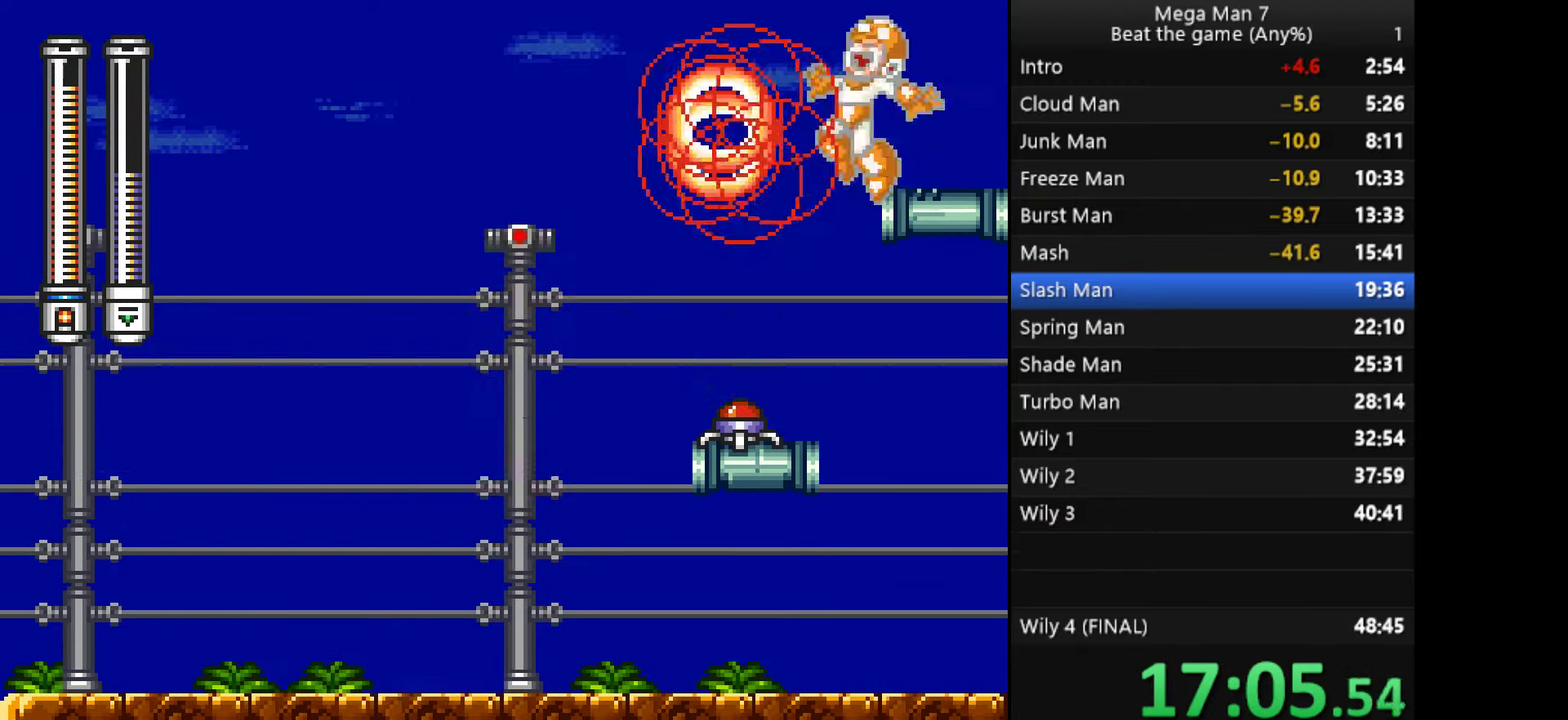
{"buttons": [], "left_stick": "down-right", "events": [[17, "SQUARE", "up"], [150, "left_stick", "center"], [267, "left_stick", "right"], [467, "left_stick", "down-right"]]}
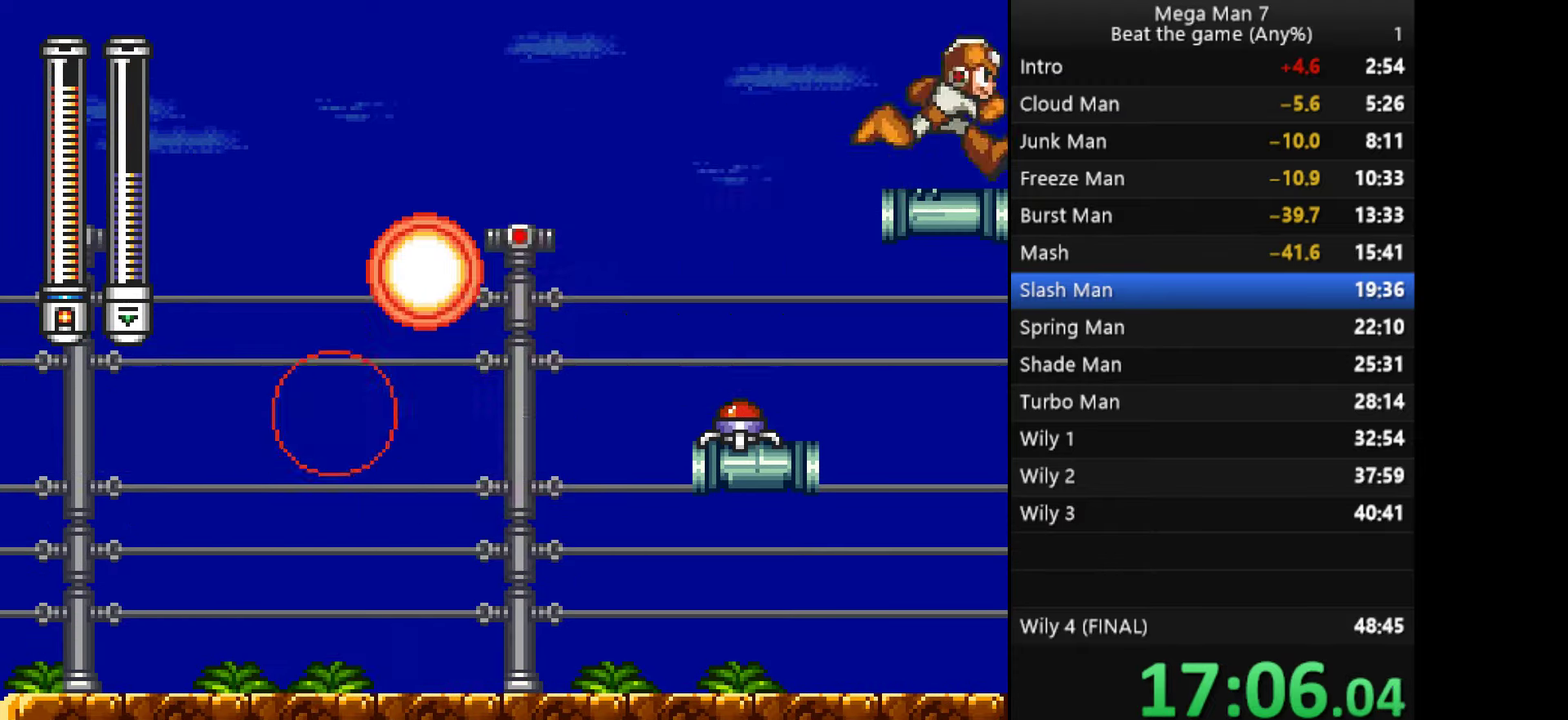
{"buttons": [], "left_stick": "right", "events": [[16, "CROSS", "down"], [16, "left_stick", "down"], [100, "CROSS", "up"], [116, "left_stick", "right"]]}
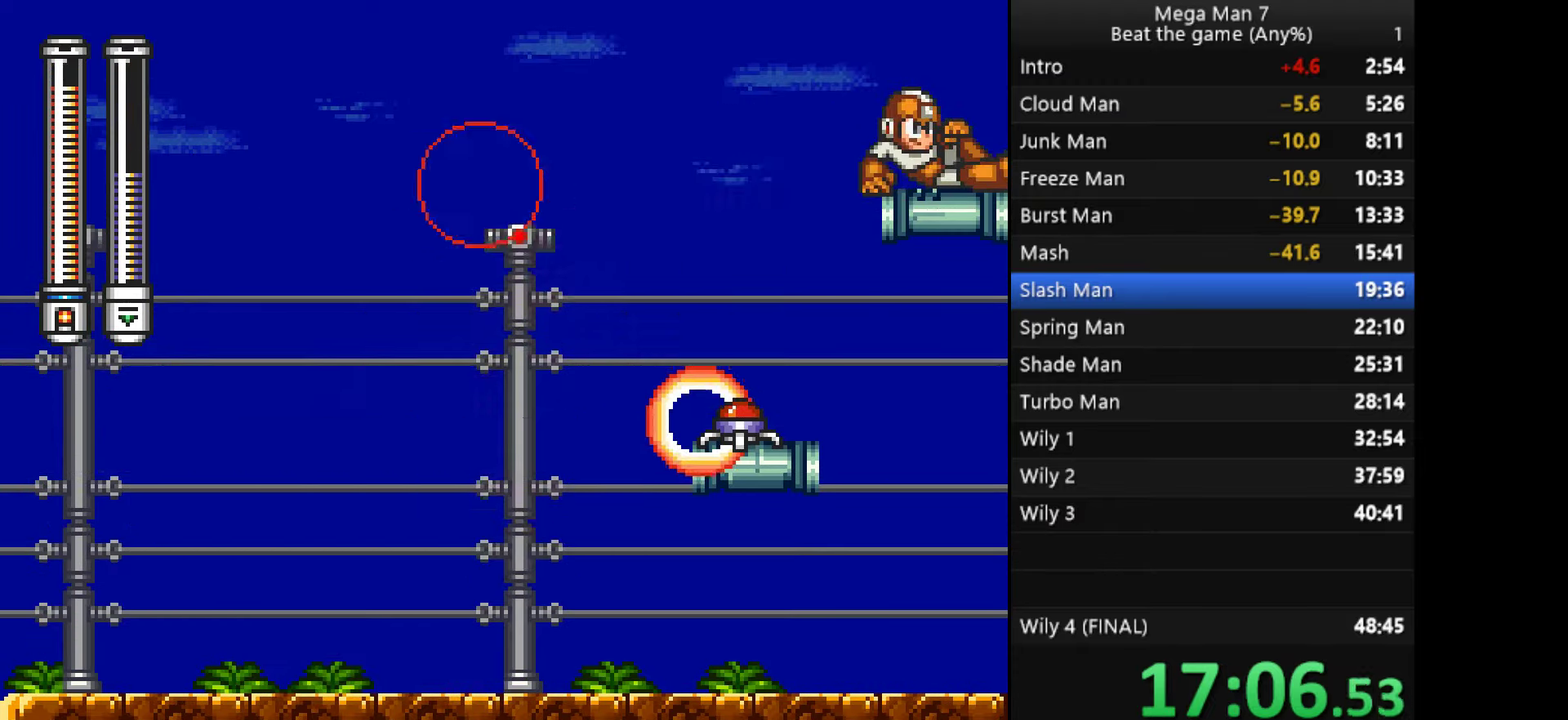
{"buttons": [], "left_stick": "right", "events": [[84, "left_stick", "down"], [100, "CROSS", "down"], [184, "left_stick", "right"], [200, "CROSS", "up"]]}
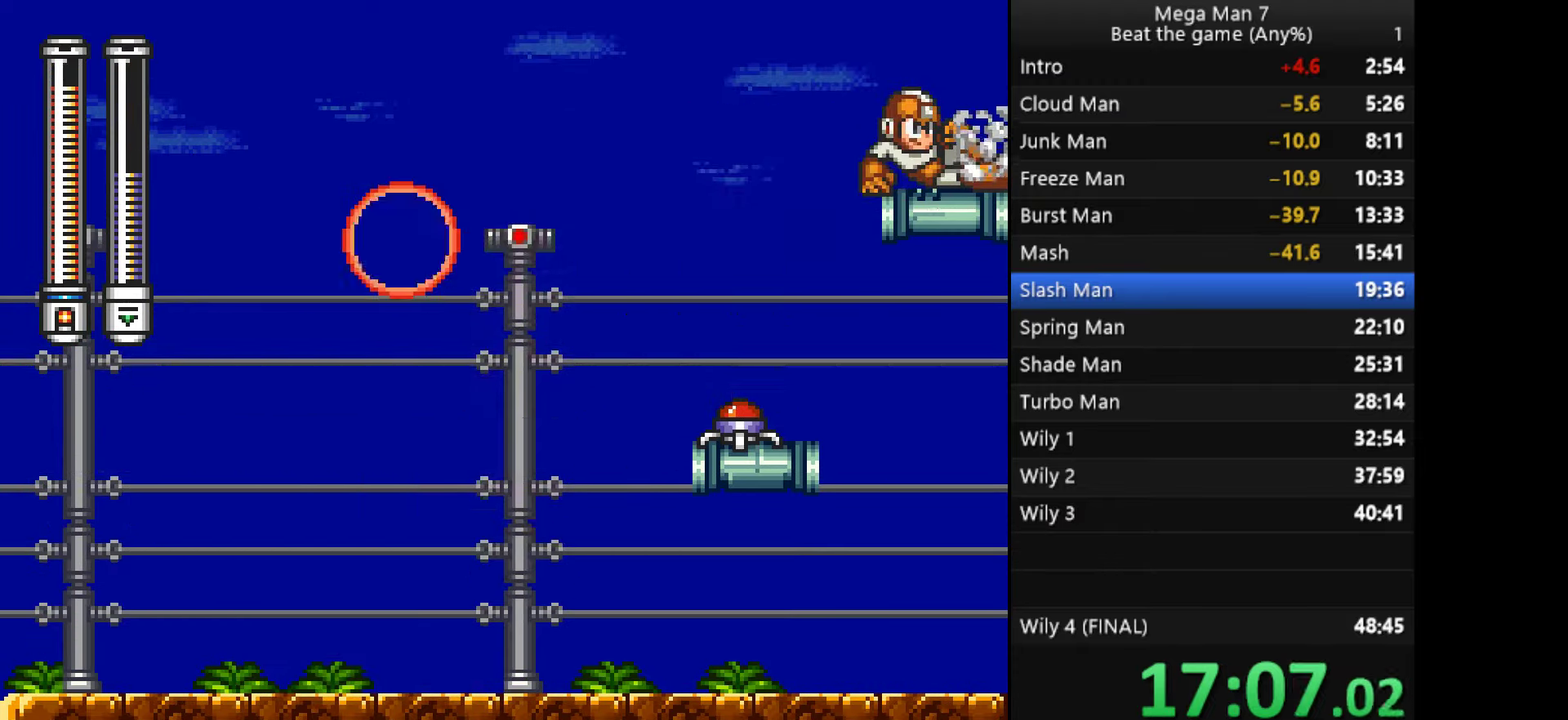
{"buttons": [], "left_stick": "right", "events": [[117, "left_stick", "down-right"], [183, "CROSS", "down"], [183, "left_stick", "down"], [250, "left_stick", "right"], [267, "CROSS", "up"]]}
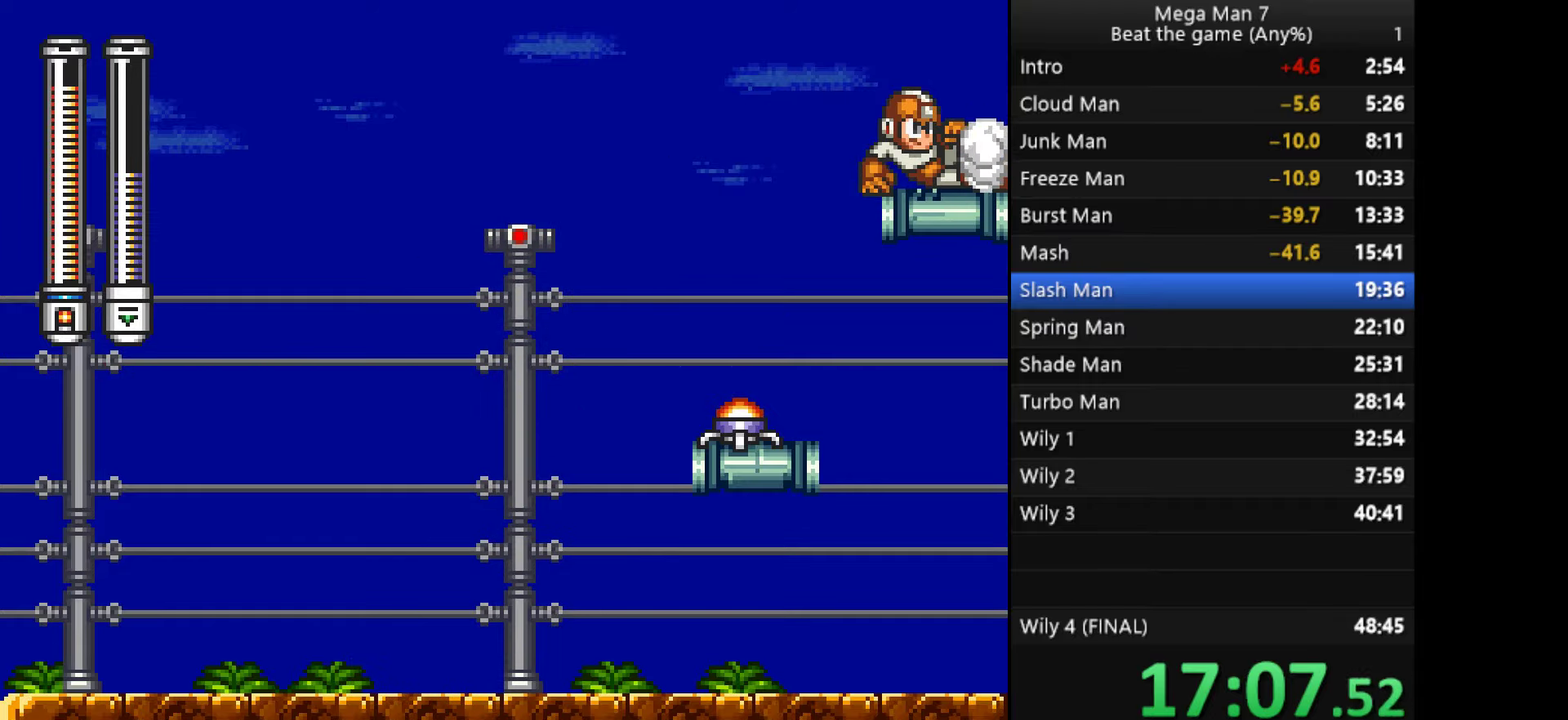
{"buttons": [], "left_stick": "right", "events": [[184, "left_stick", "down"], [251, "CROSS", "down"], [284, "left_stick", "down-right"], [334, "left_stick", "right"], [367, "CROSS", "up"]]}
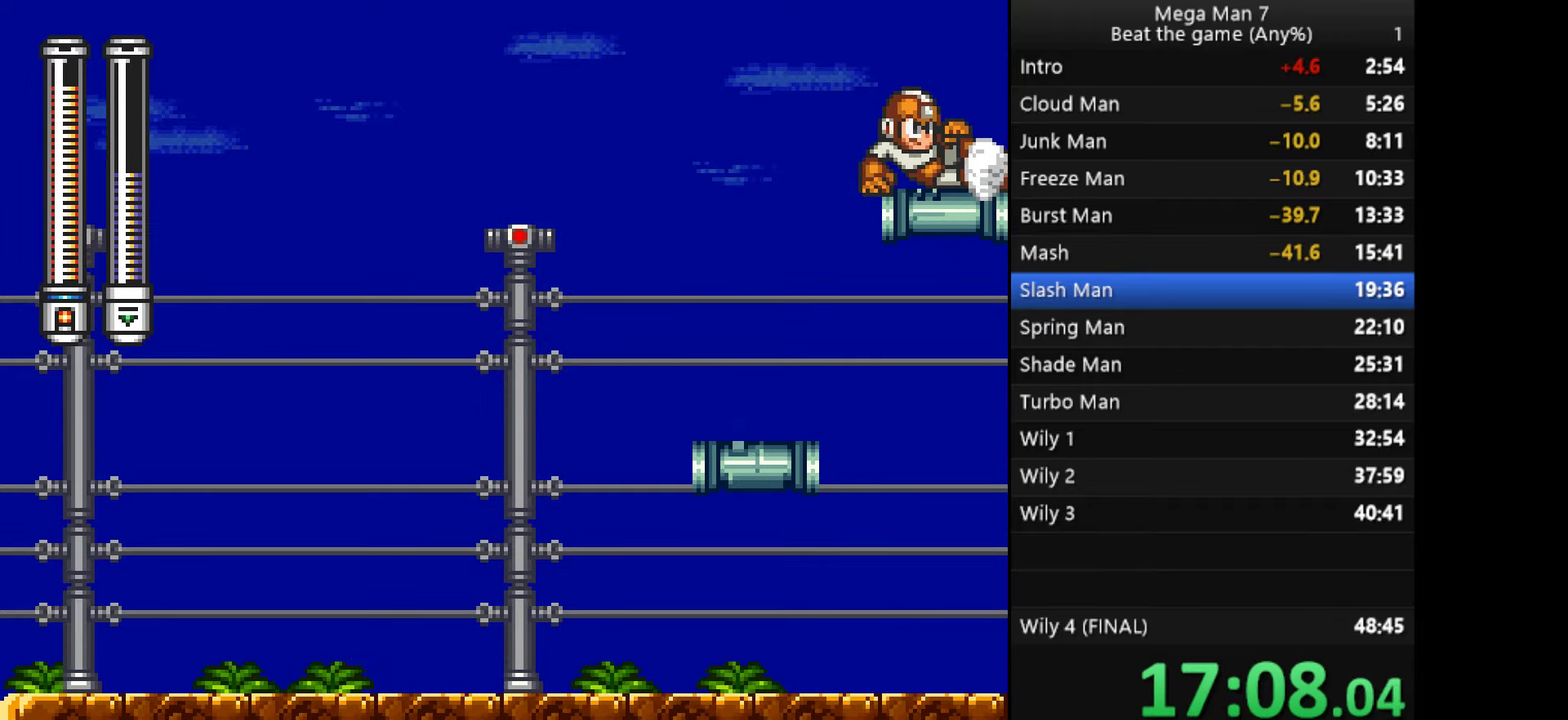
{"buttons": [], "left_stick": "right", "events": [[250, "left_stick", "down"], [317, "CROSS", "down"], [367, "left_stick", "right"], [434, "CROSS", "up"]]}
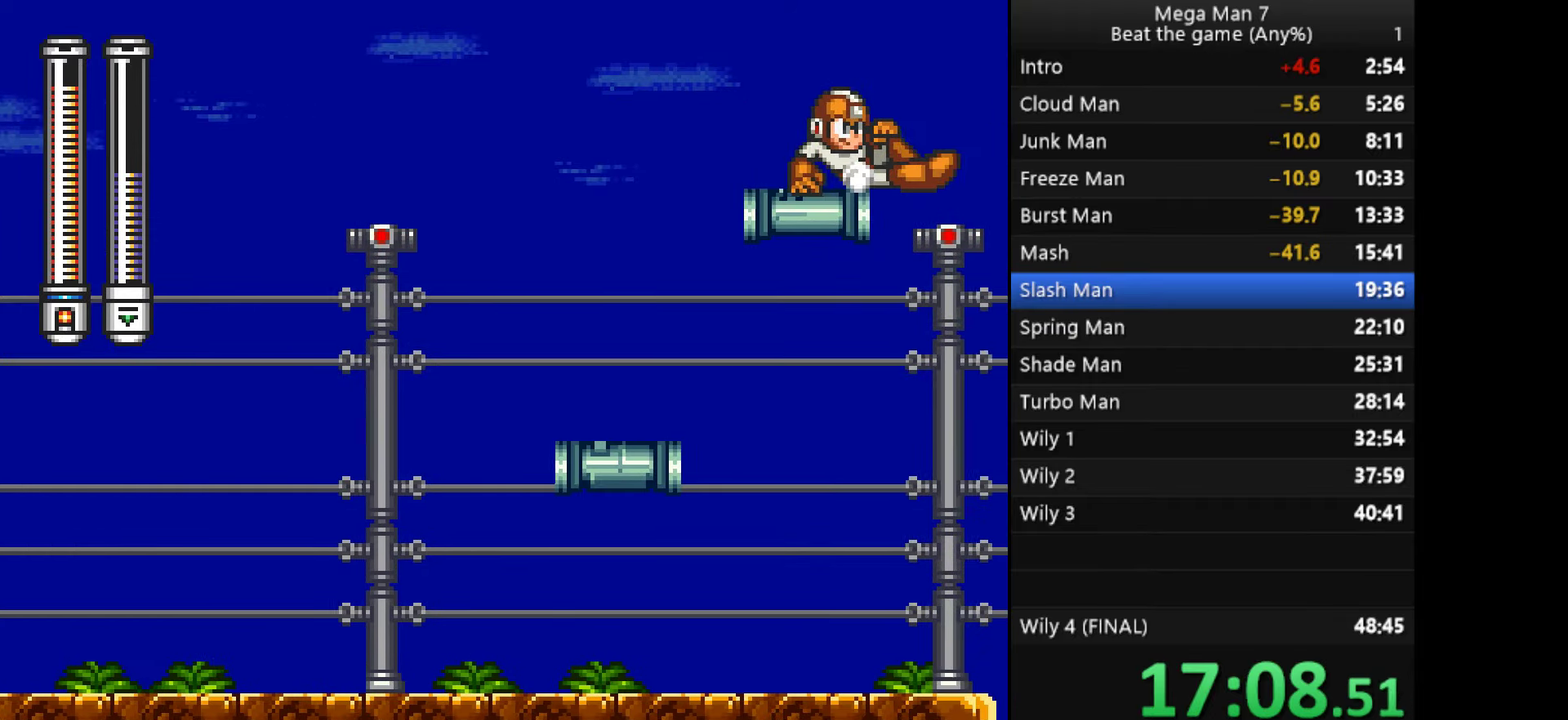
{"buttons": [], "left_stick": "right", "events": []}
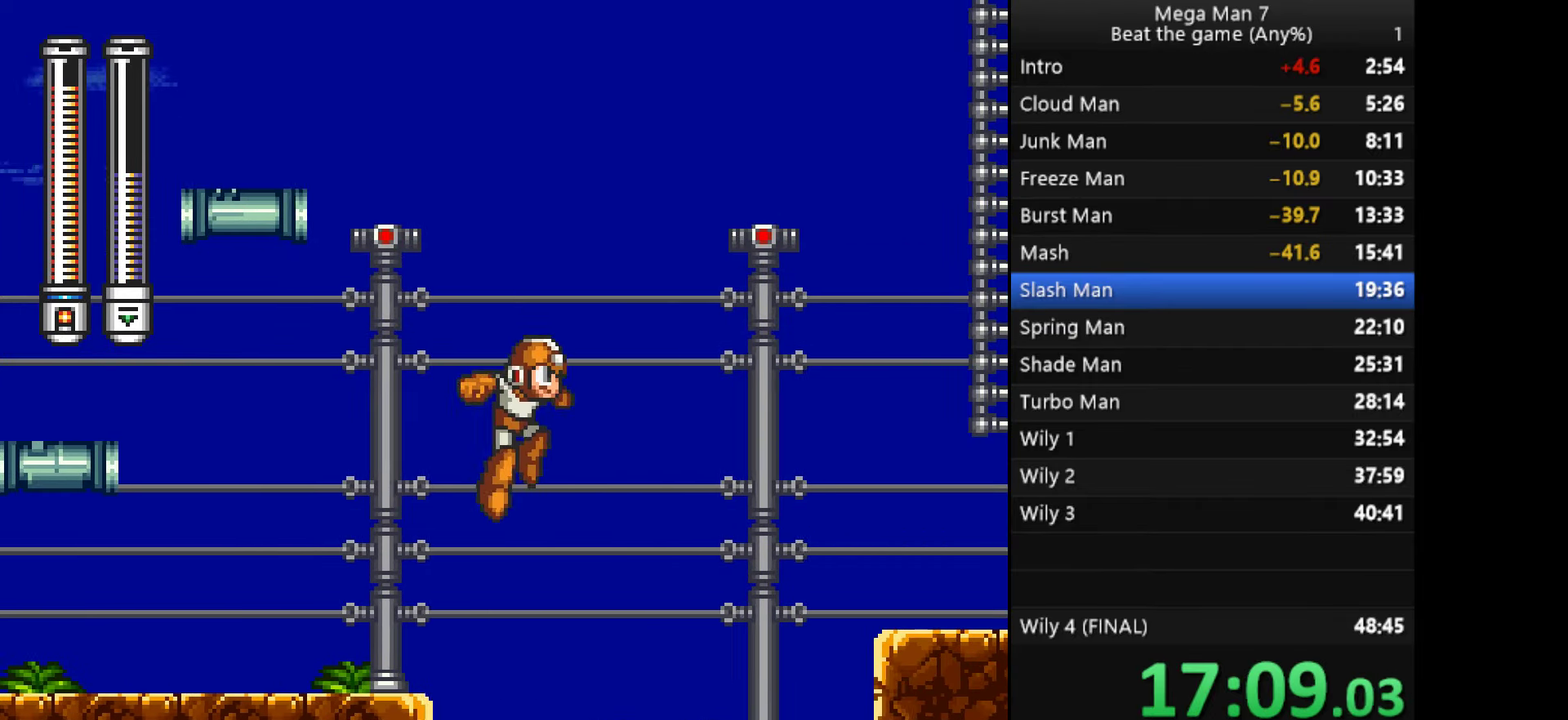
{"buttons": ["CROSS"], "left_stick": "right", "events": [[200, "left_stick", "down"], [217, "CROSS", "down"], [300, "left_stick", "right"], [317, "CROSS", "up"], [384, "CROSS", "down"]]}
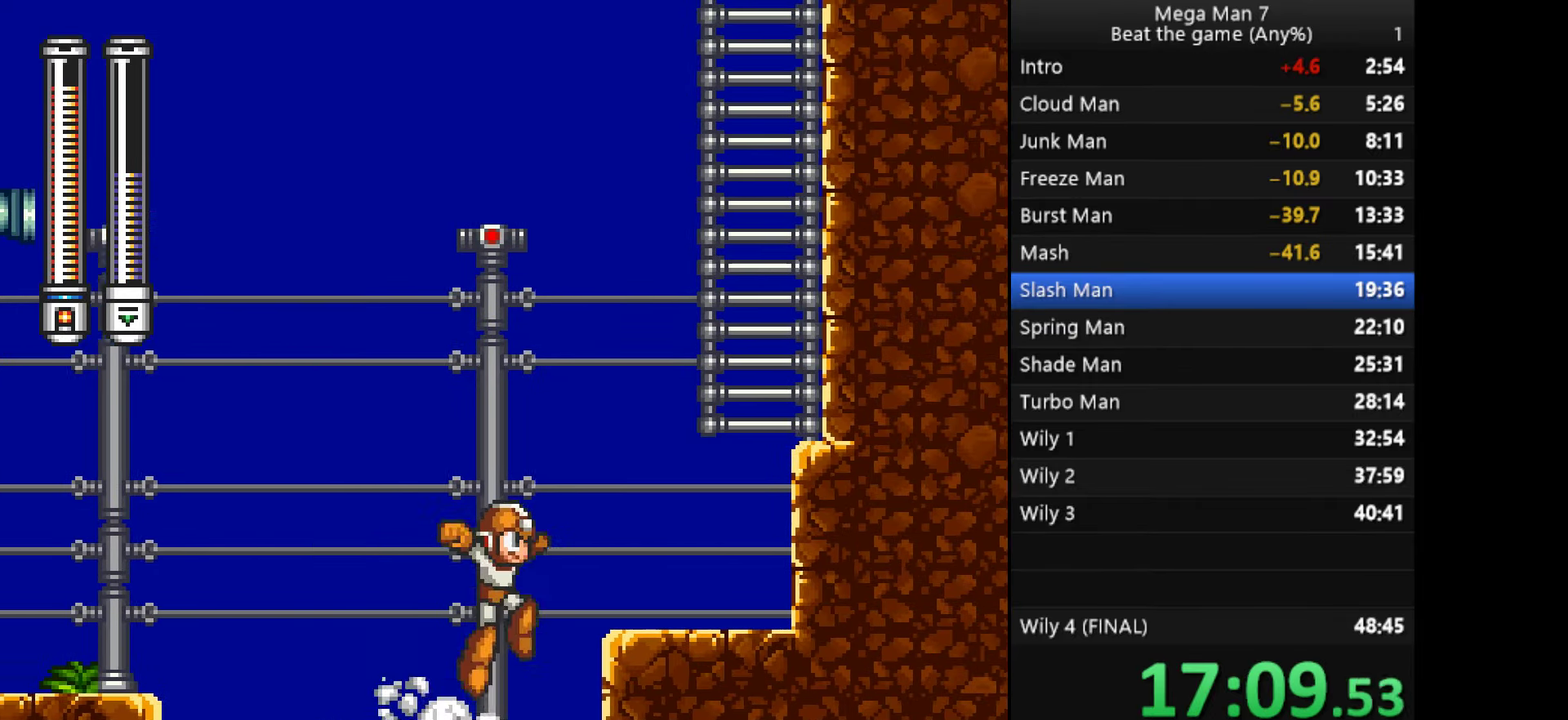
{"buttons": ["CROSS"], "left_stick": "right", "events": [[84, "CROSS", "up"], [401, "CROSS", "down"]]}
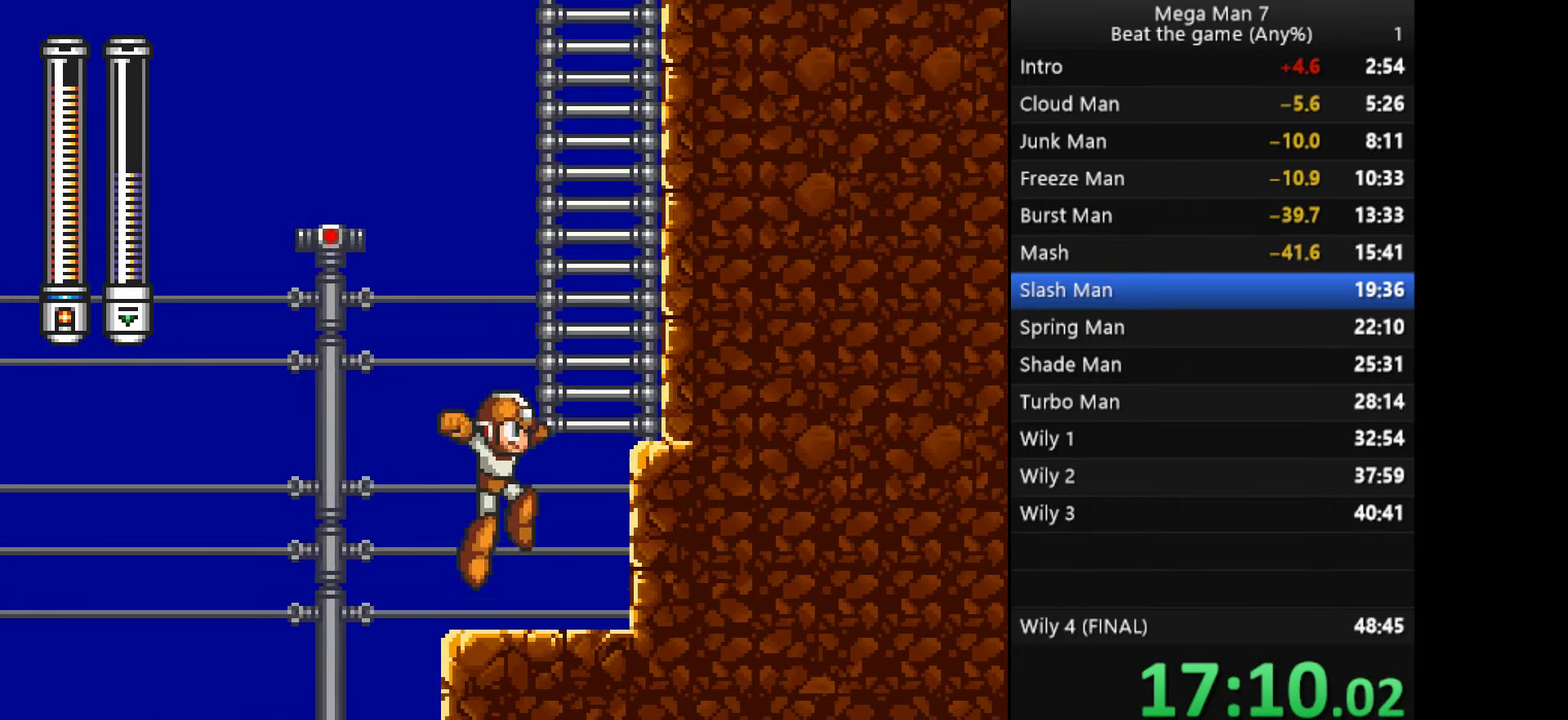
{"buttons": ["R1"], "left_stick": "up-right", "events": [[83, "left_stick", "up-right"], [167, "R1", "down"], [234, "R1", "up"], [250, "CROSS", "up"], [300, "R1", "down"], [384, "R1", "up"], [450, "R1", "down"]]}
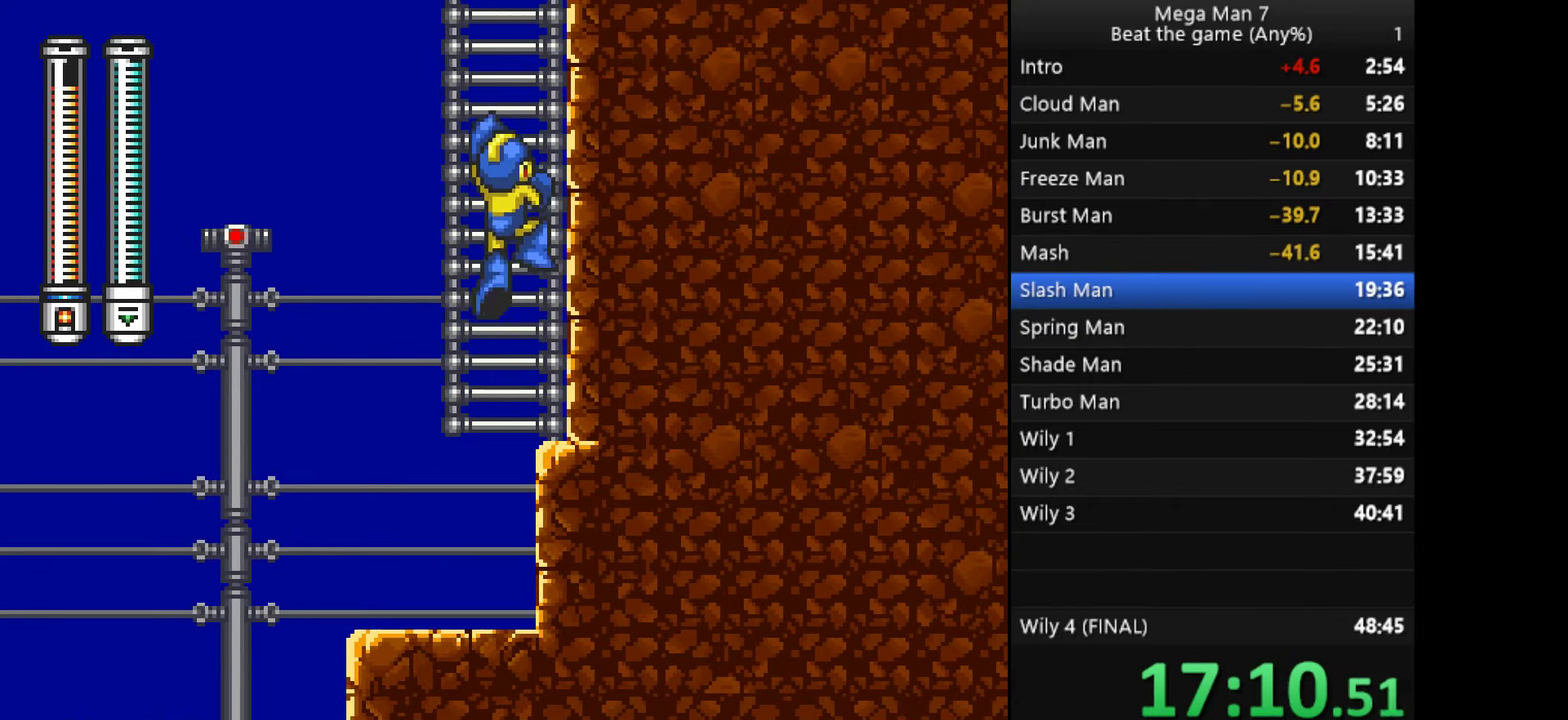
{"buttons": [], "left_stick": "up", "events": [[17, "R1", "up"], [134, "R1", "down"], [217, "R1", "up"], [384, "left_stick", "up"]]}
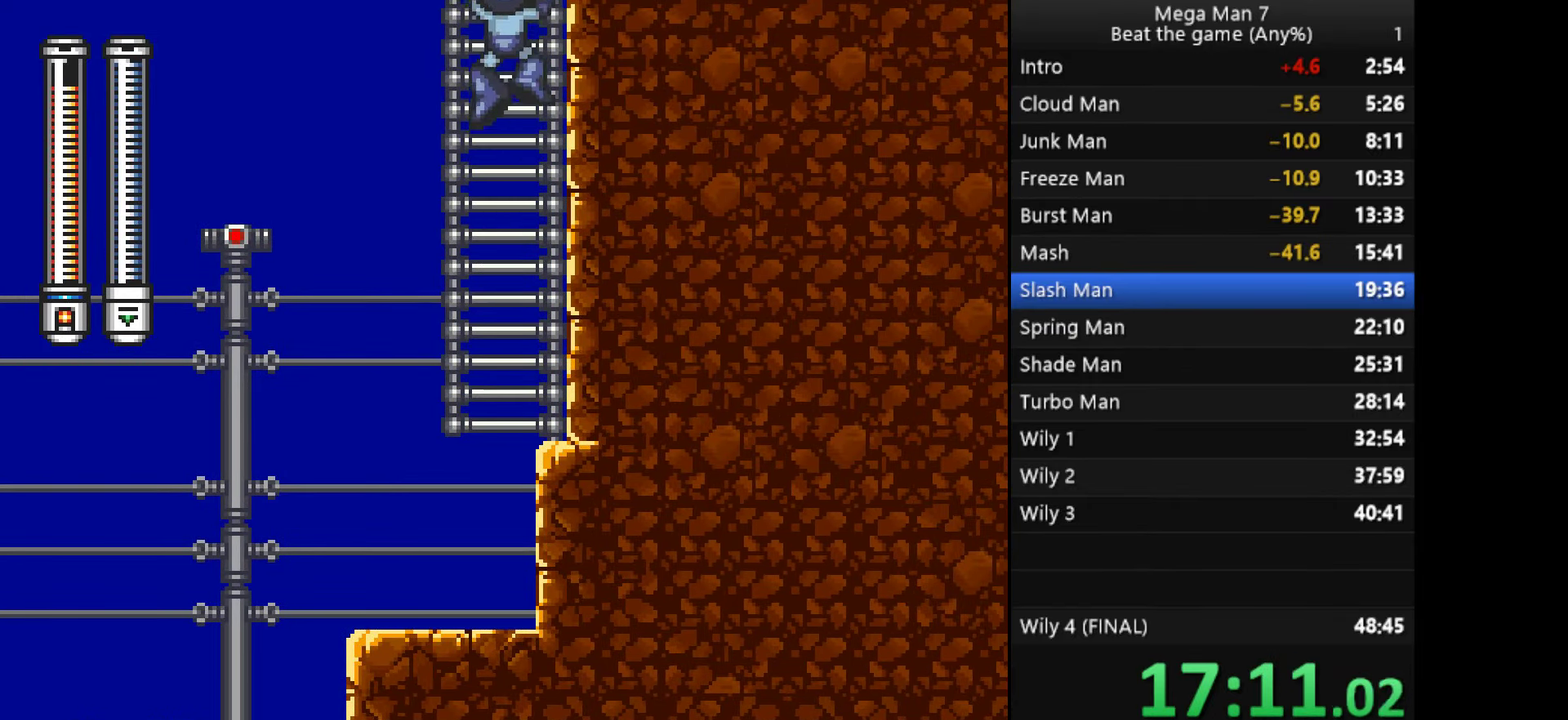
{"buttons": [], "left_stick": "up", "events": [[200, "L1", "down"], [300, "L1", "up"]]}
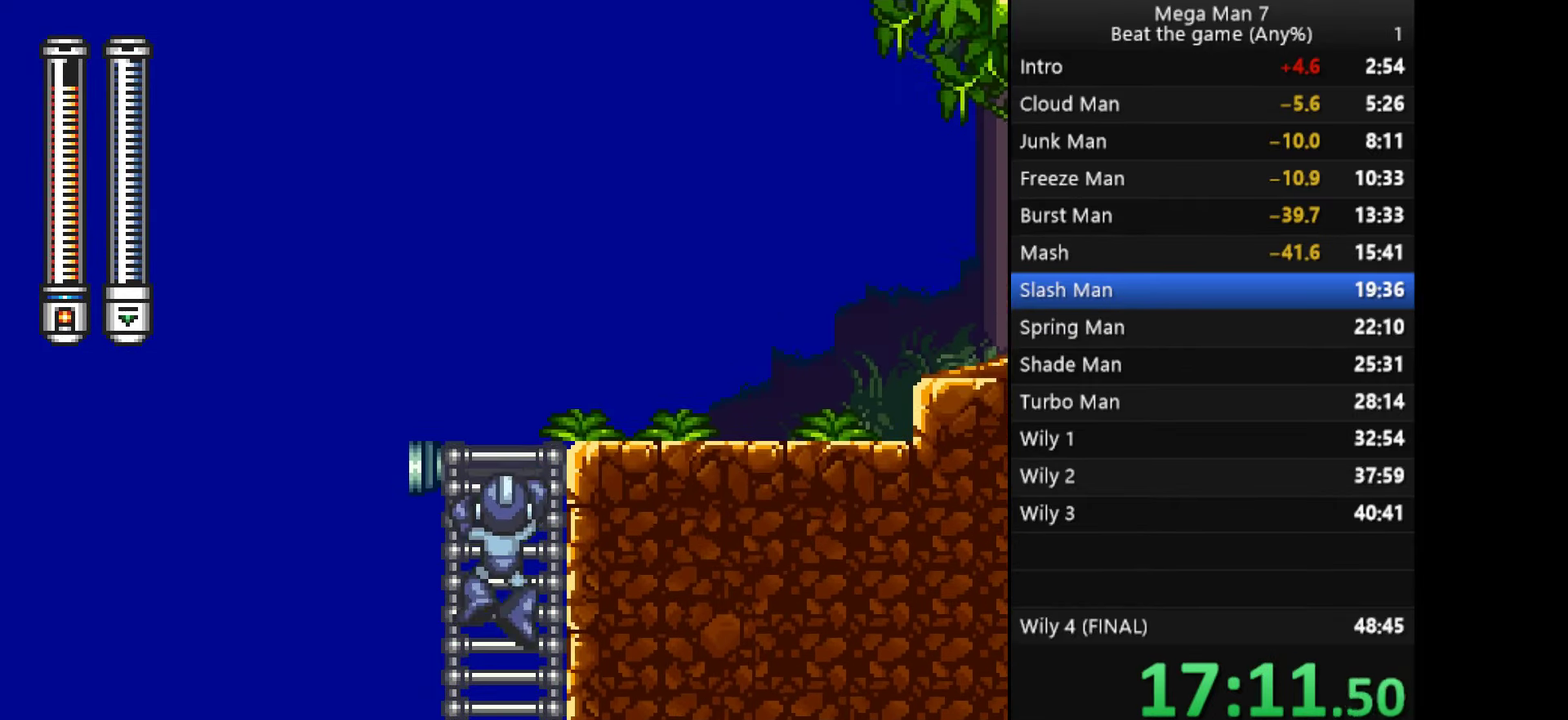
{"buttons": [], "left_stick": "up-right", "events": [[183, "L1", "down"], [283, "L1", "up"], [333, "left_stick", "up-right"]]}
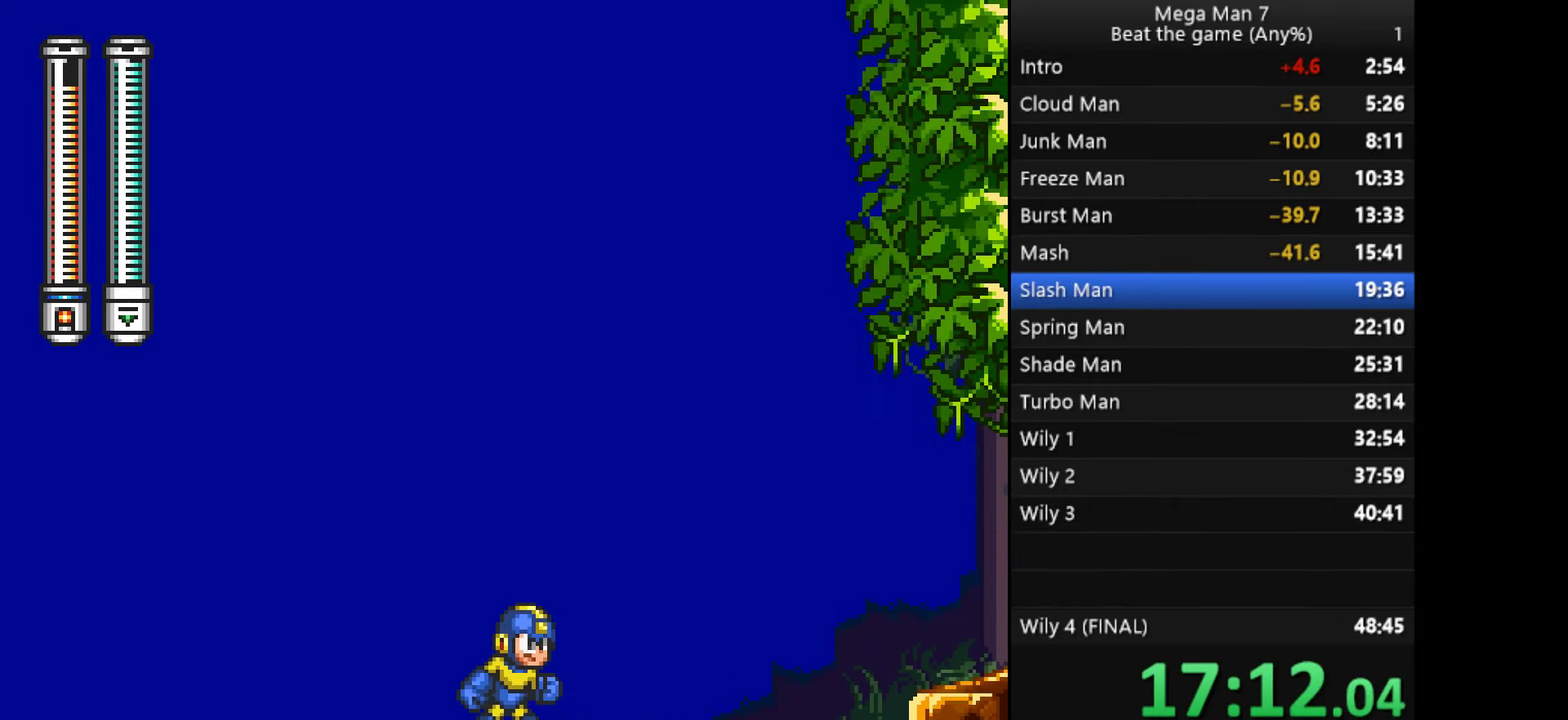
{"buttons": [], "left_stick": "right", "events": [[84, "left_stick", "right"], [251, "left_stick", "down-right"], [301, "CROSS", "down"], [301, "left_stick", "down"], [384, "left_stick", "right"], [418, "CROSS", "up"]]}
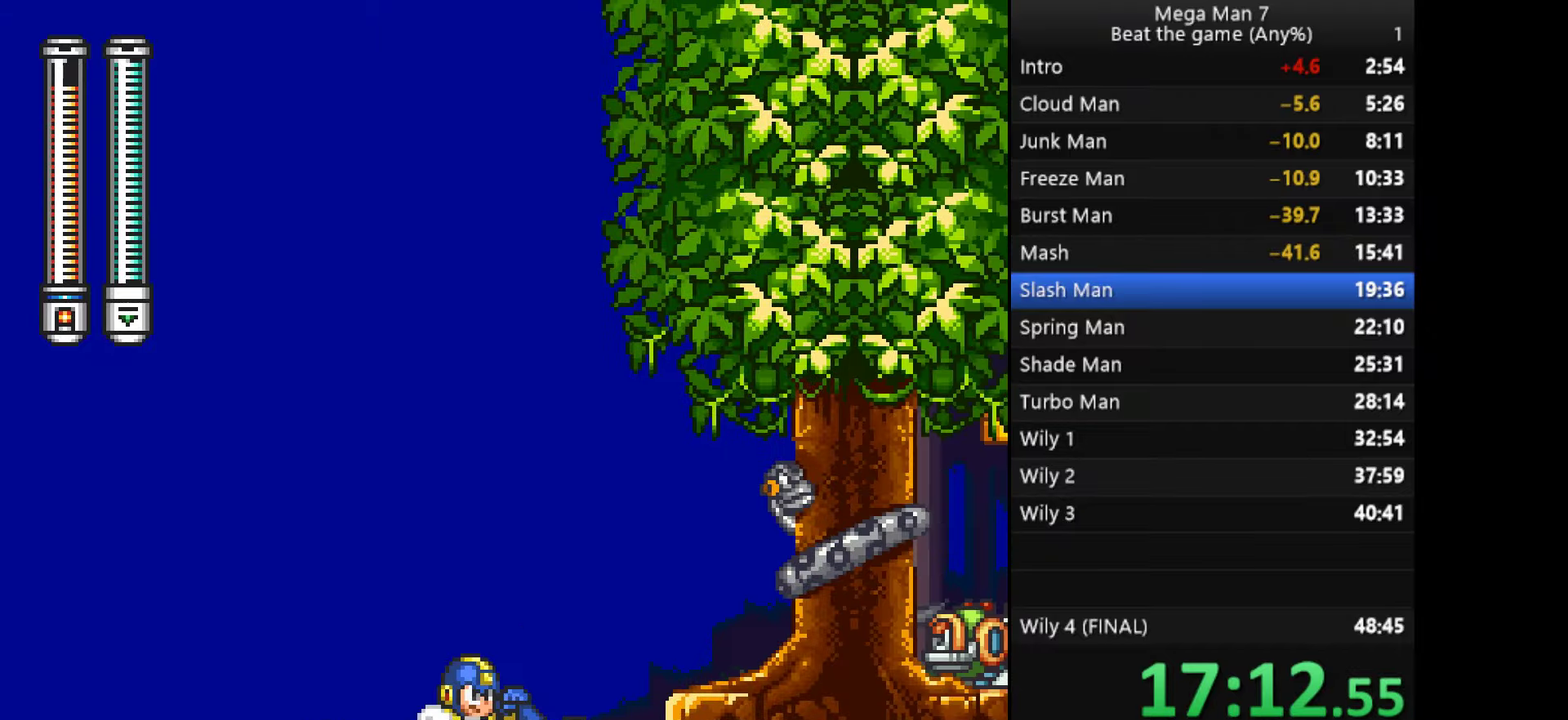
{"buttons": ["SQUARE"], "left_stick": "down", "events": [[117, "CROSS", "down"], [217, "CROSS", "up"], [501, "SQUARE", "down"], [501, "left_stick", "down"]]}
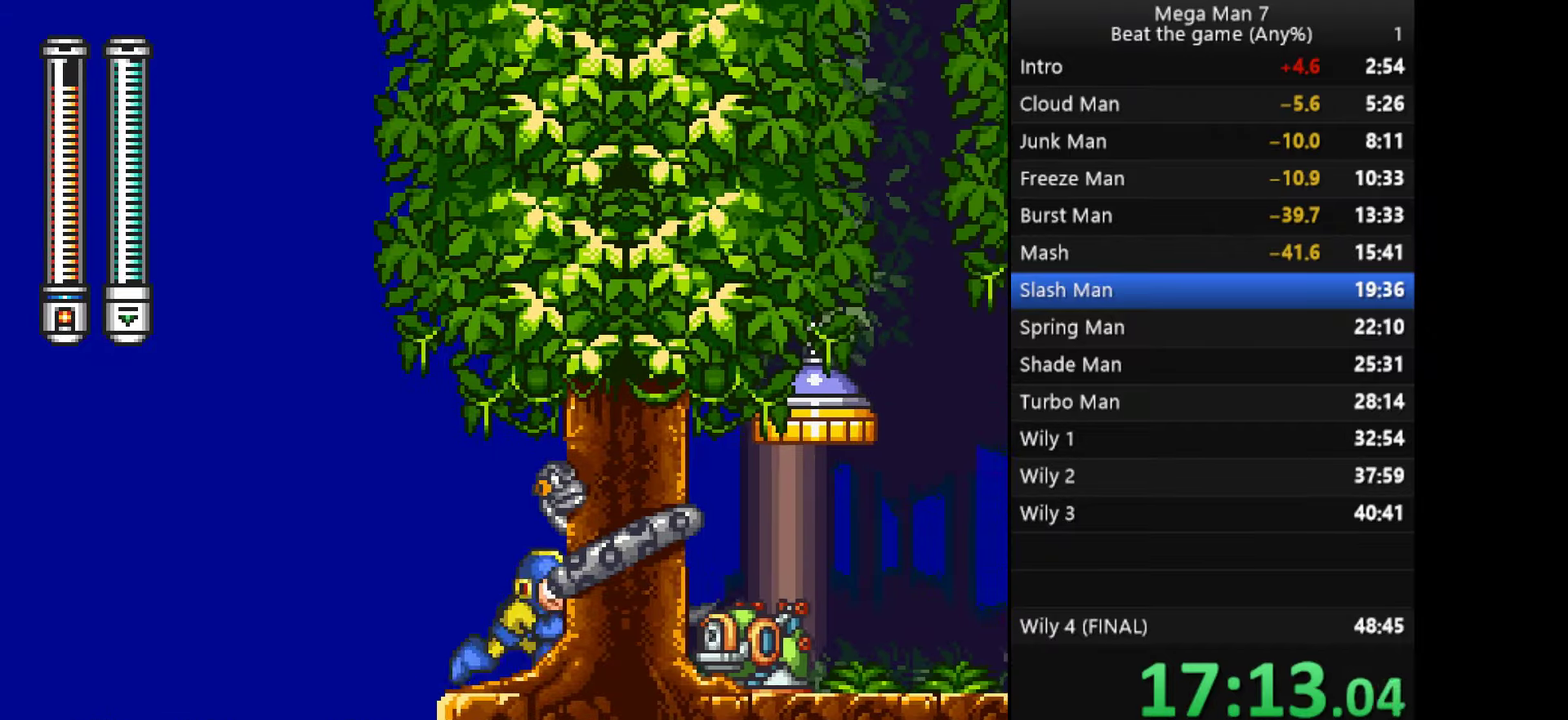
{"buttons": [], "left_stick": "right", "events": [[16, "CROSS", "down"], [50, "SQUARE", "up"], [100, "left_stick", "right"], [150, "CROSS", "up"]]}
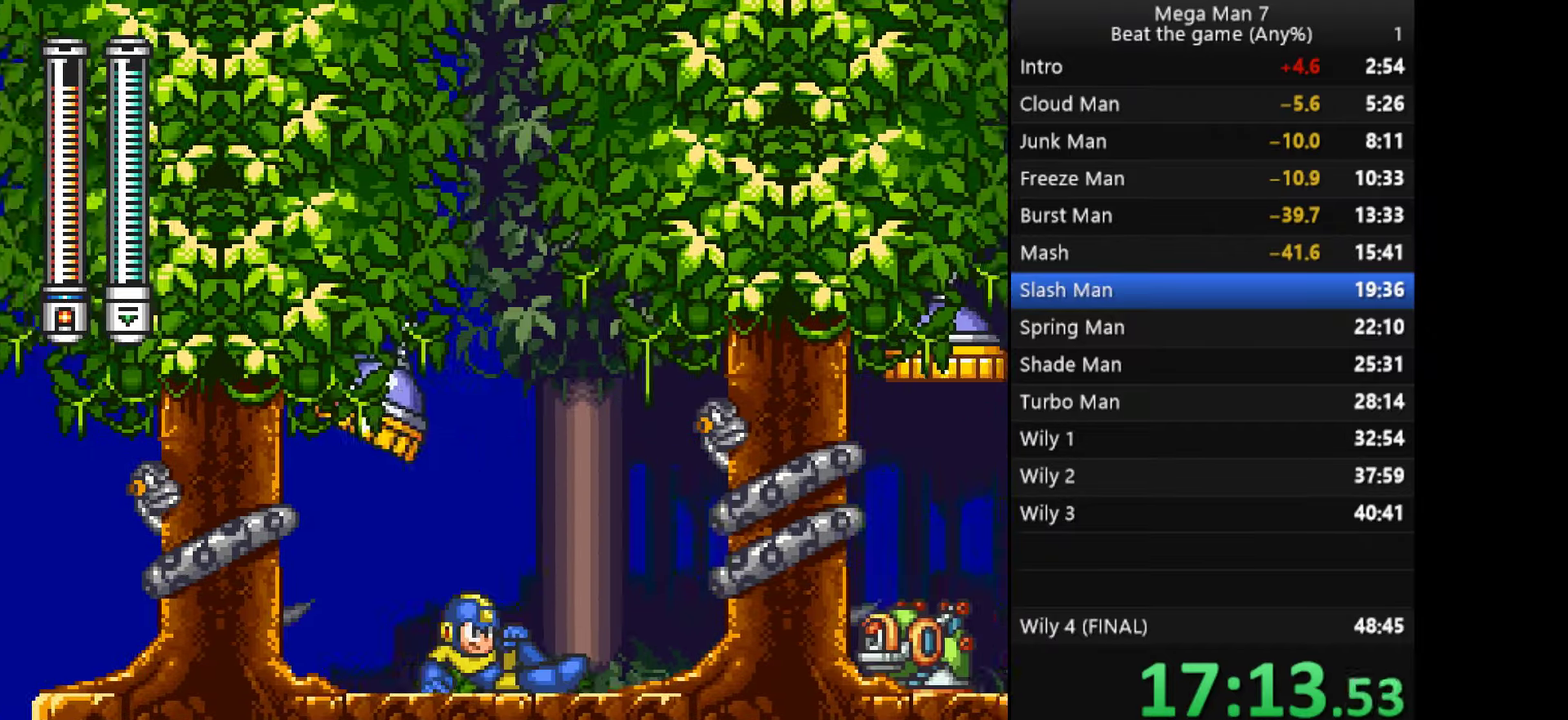
{"buttons": [], "left_stick": "right", "events": [[184, "left_stick", "down"], [217, "SQUARE", "down"], [234, "CROSS", "down"], [267, "SQUARE", "up"], [300, "left_stick", "right"], [400, "CROSS", "up"]]}
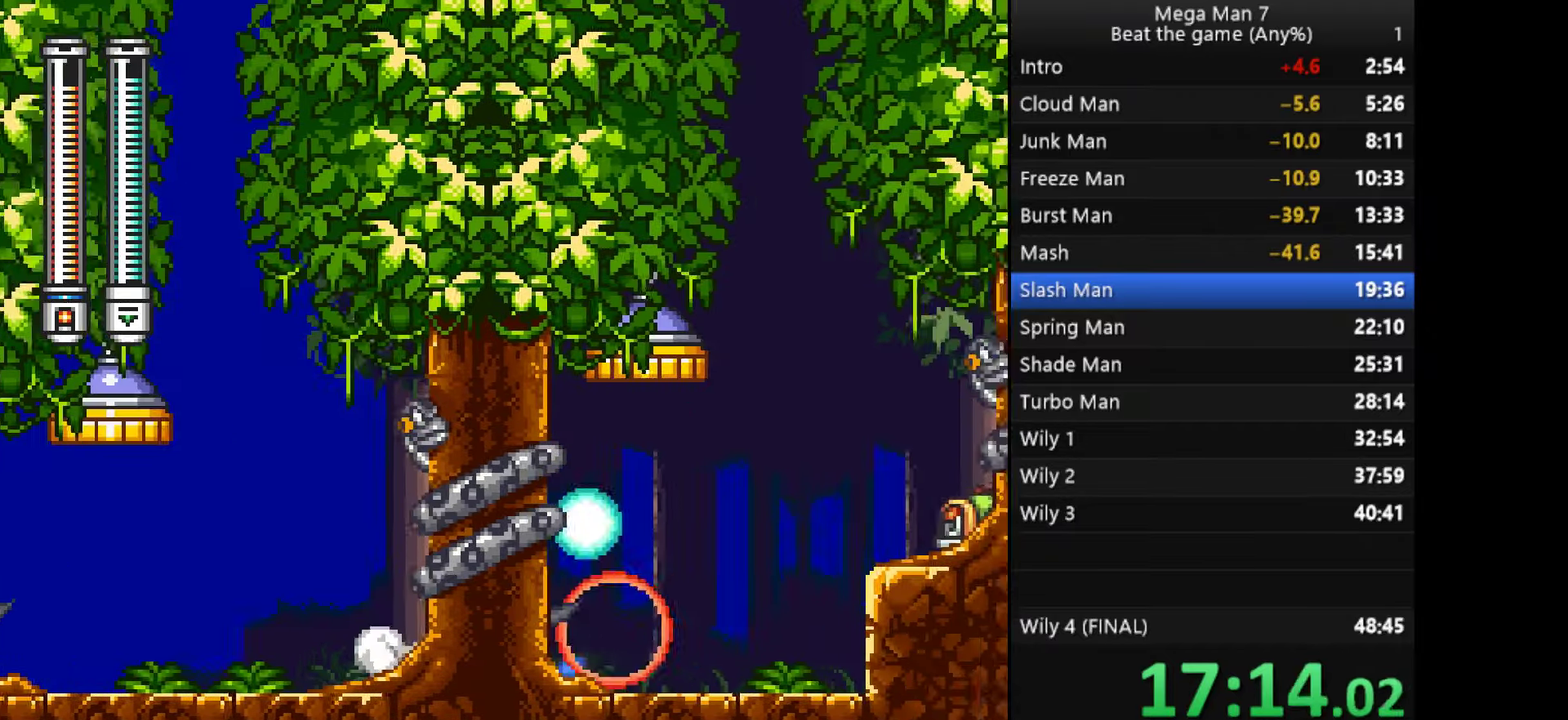
{"buttons": ["SQUARE"], "left_stick": "right", "events": [[367, "CROSS", "down"], [450, "SQUARE", "down"], [500, "CROSS", "up"]]}
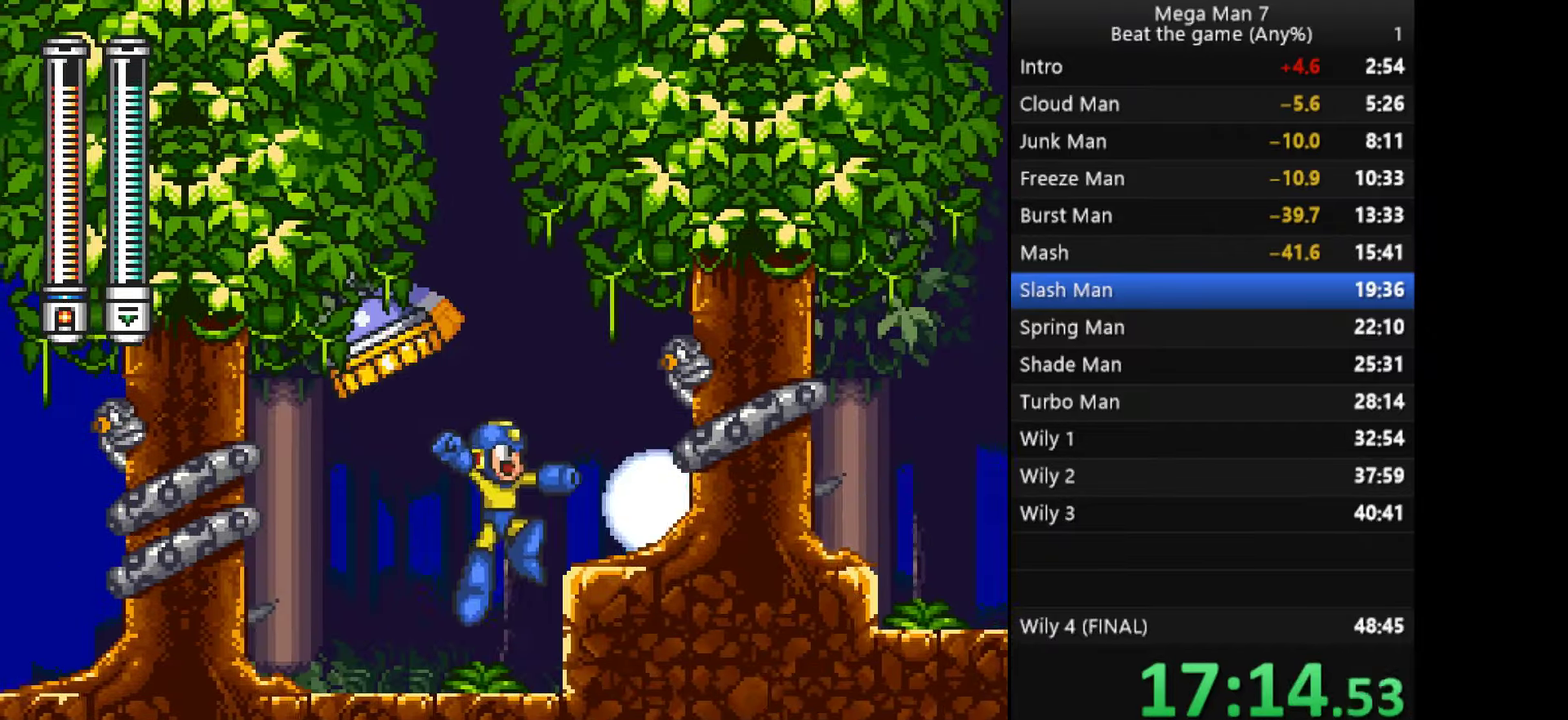
{"buttons": [], "left_stick": "right", "events": [[33, "SQUARE", "up"], [234, "left_stick", "down-right"], [267, "CROSS", "down"], [300, "left_stick", "down"], [384, "CROSS", "up"], [384, "left_stick", "right"]]}
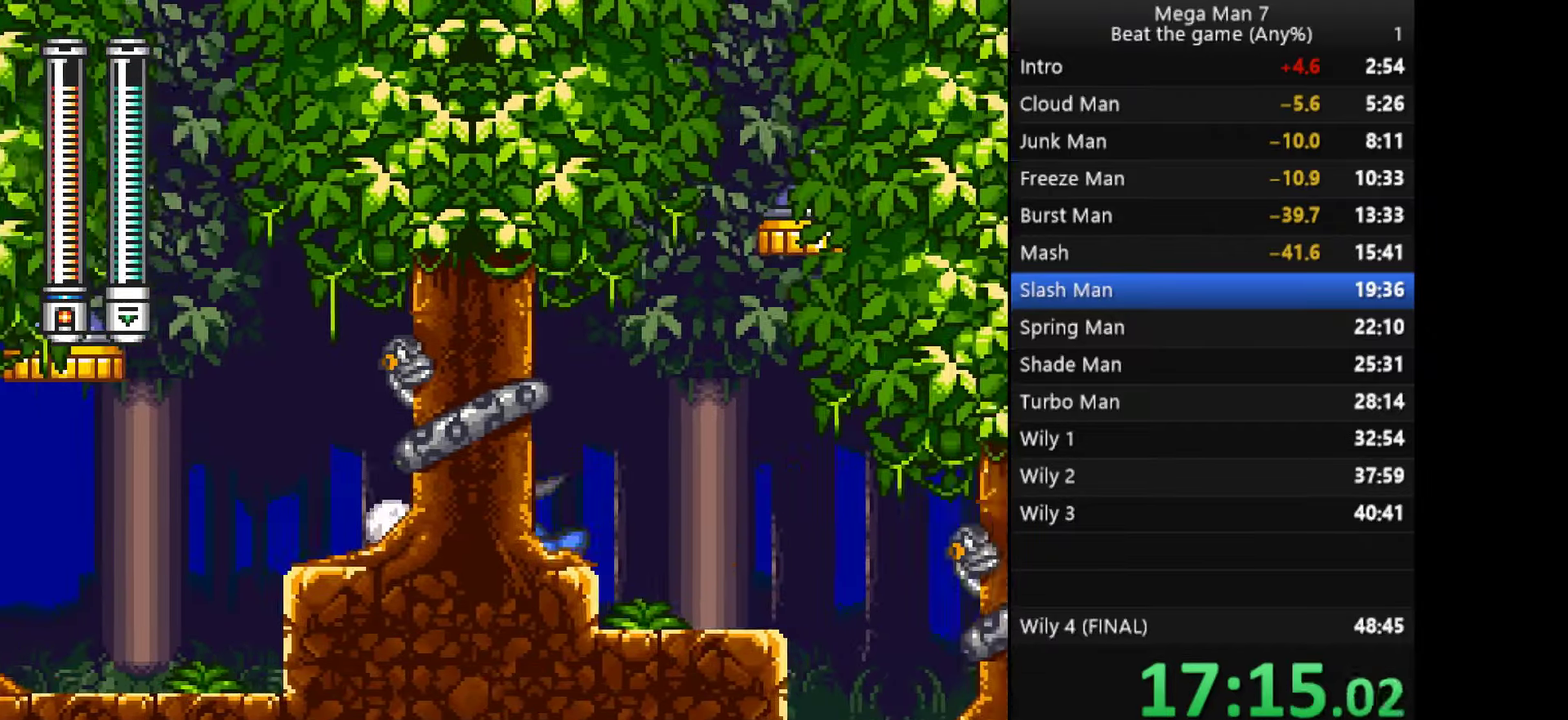
{"buttons": ["CROSS"], "left_stick": "down-right", "events": [[367, "left_stick", "down-right"], [417, "CROSS", "down"], [417, "left_stick", "down"], [467, "left_stick", "down-right"]]}
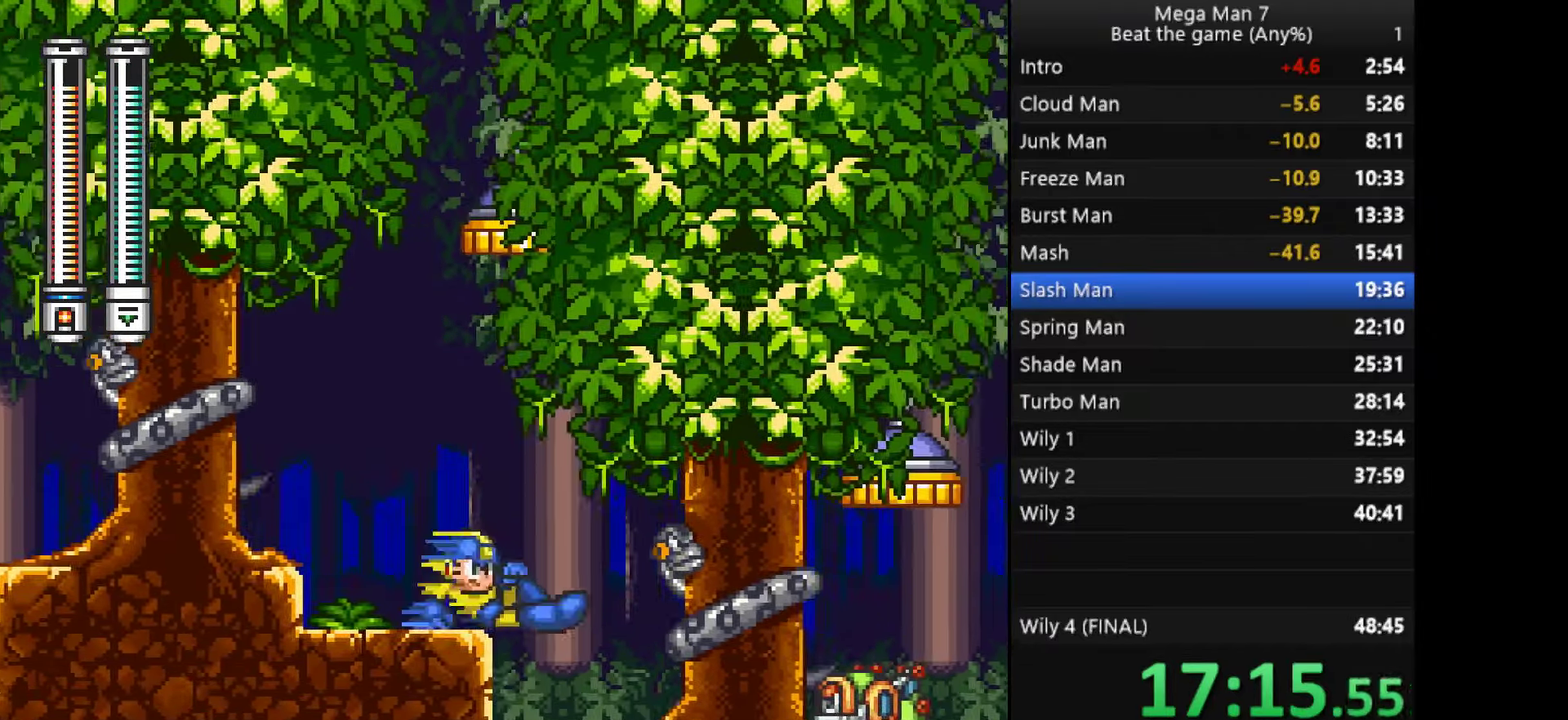
{"buttons": ["CROSS"], "left_stick": "up-right"}
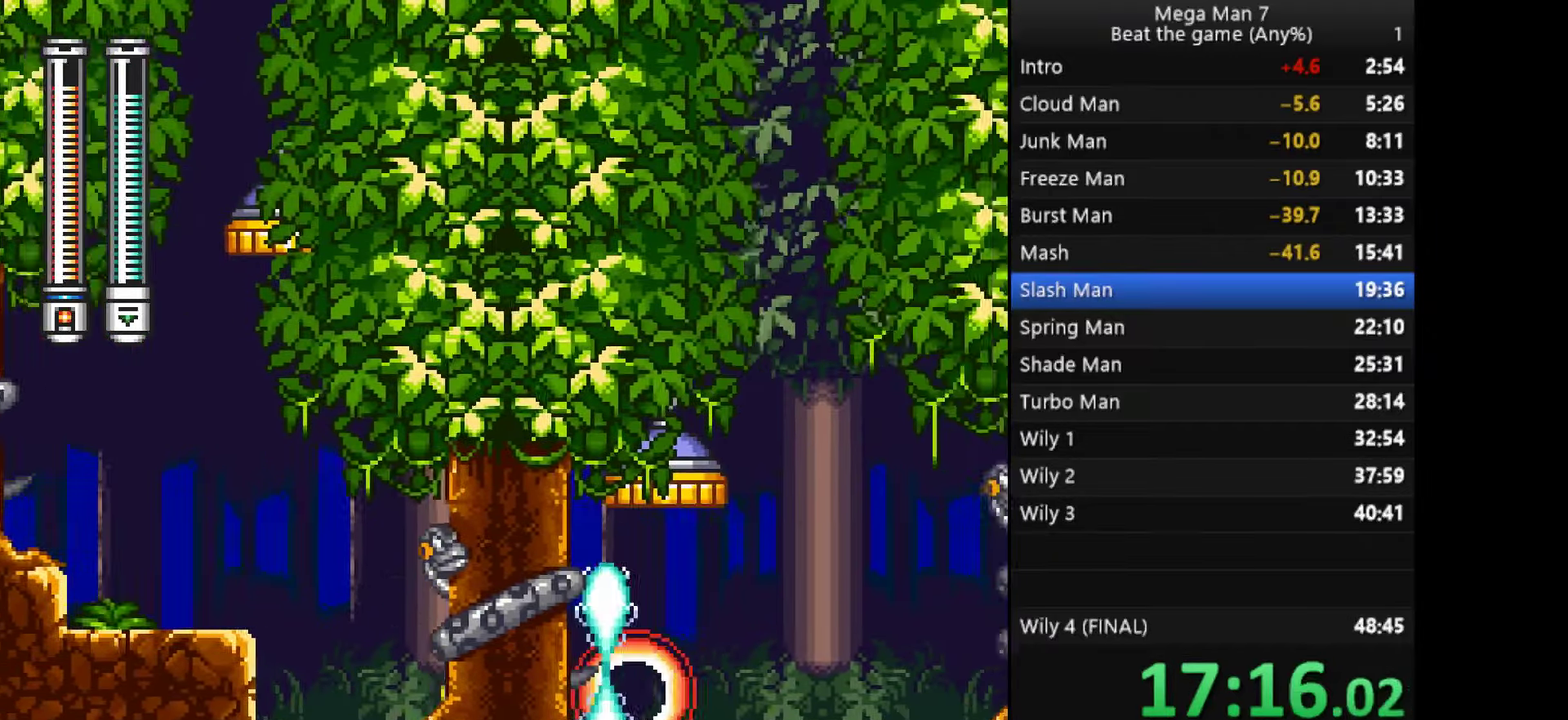
{"buttons": ["CROSS"], "left_stick": "down"}
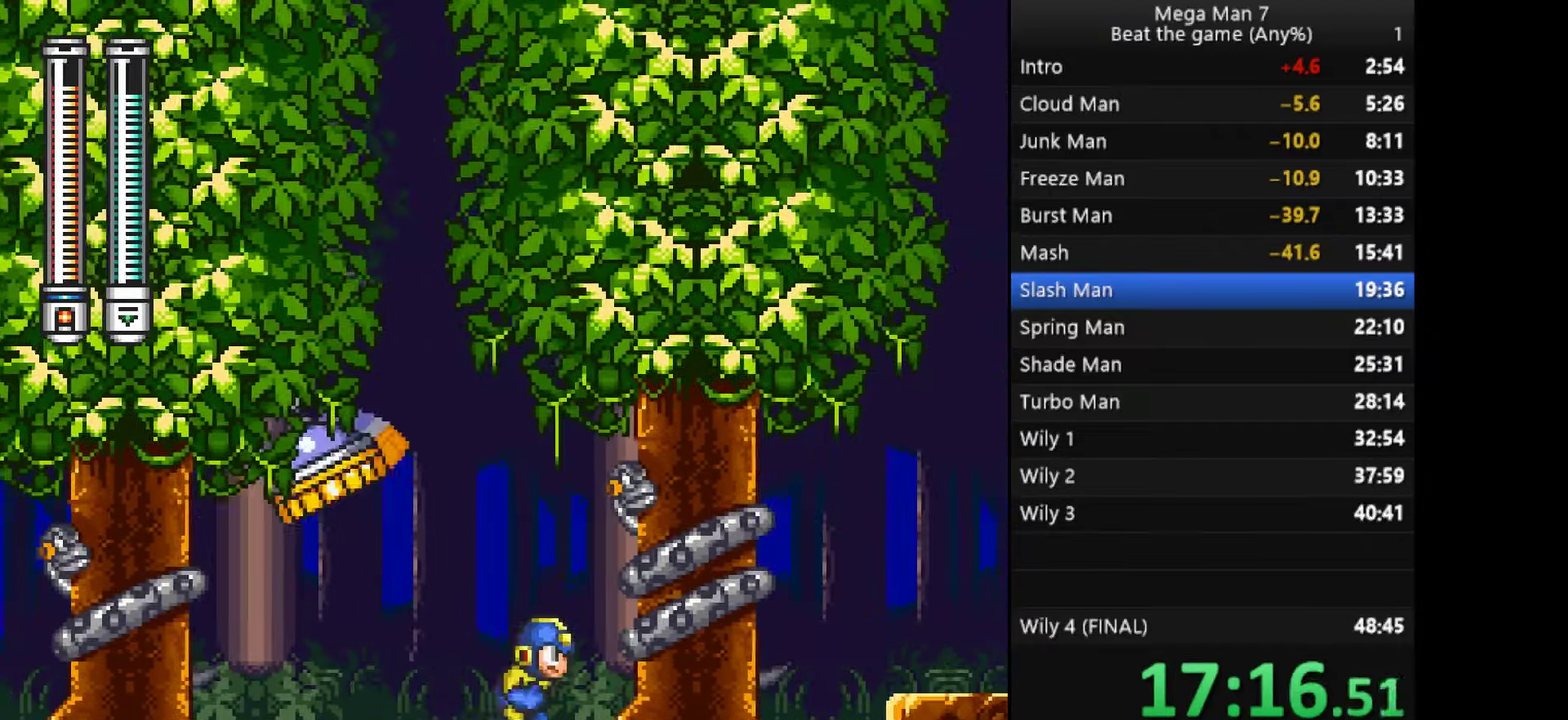
{"buttons": ["CROSS"], "left_stick": "right", "events": [[100, "CROSS", "up"], [117, "left_stick", "right"], [300, "L1", "down"], [317, "R1", "down"], [334, "CROSS", "down"], [400, "L1", "up"], [417, "R1", "up"]]}
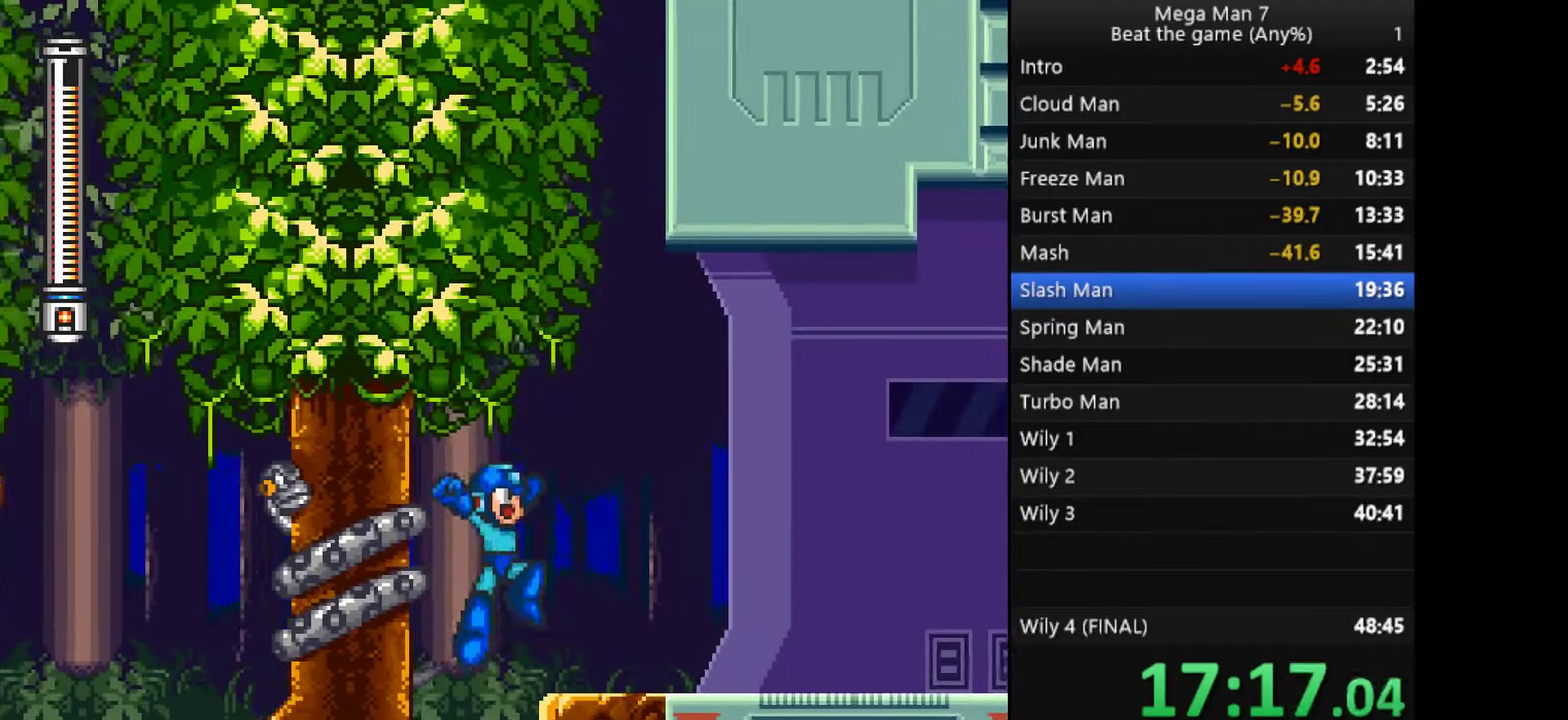
{"buttons": ["SQUARE"], "left_stick": "down-right", "events": [[100, "CROSS", "up"], [183, "SQUARE", "down"], [483, "left_stick", "down-right"]]}
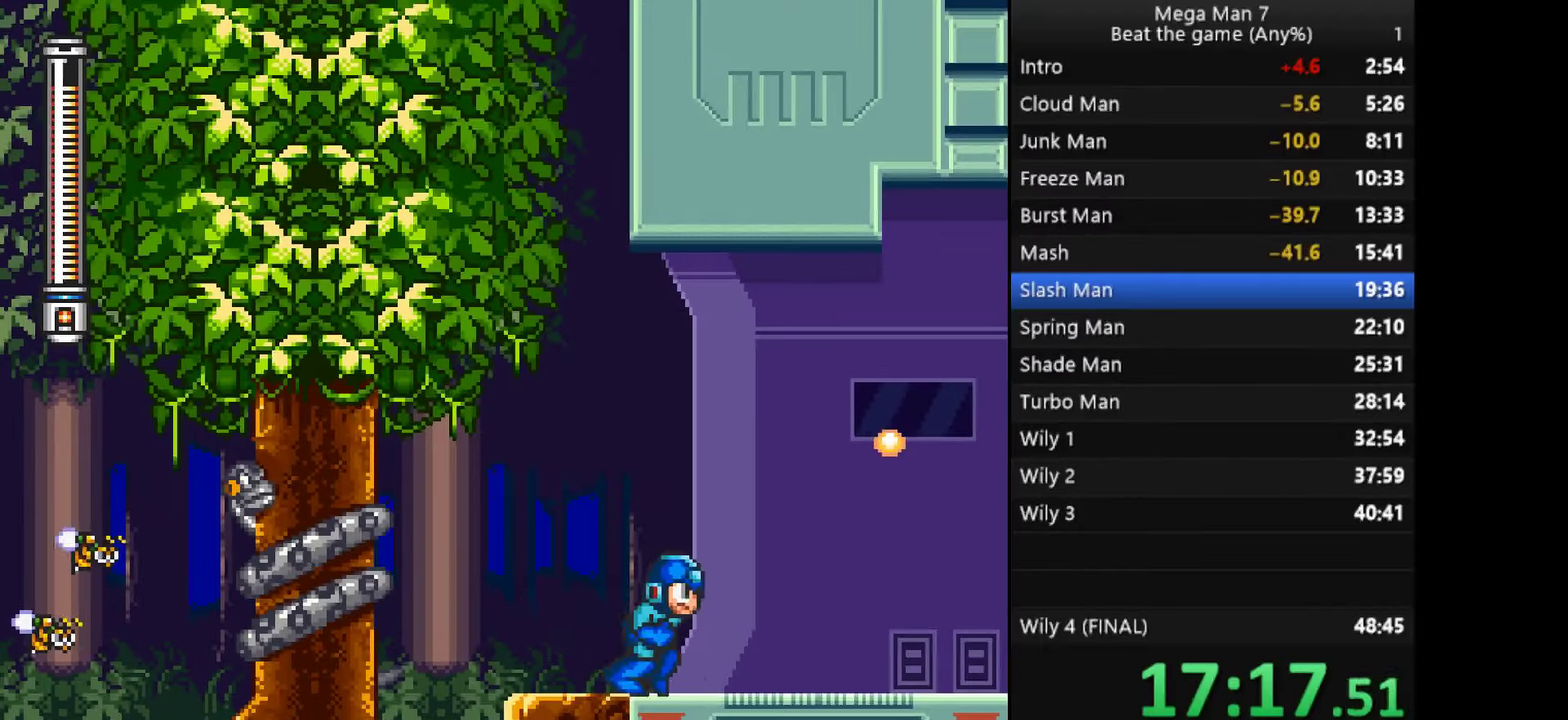
{"buttons": ["SQUARE"], "left_stick": "right", "events": [[17, "CROSS", "down"], [117, "left_stick", "right"], [234, "CROSS", "up"], [351, "left_stick", "center"], [484, "left_stick", "right"]]}
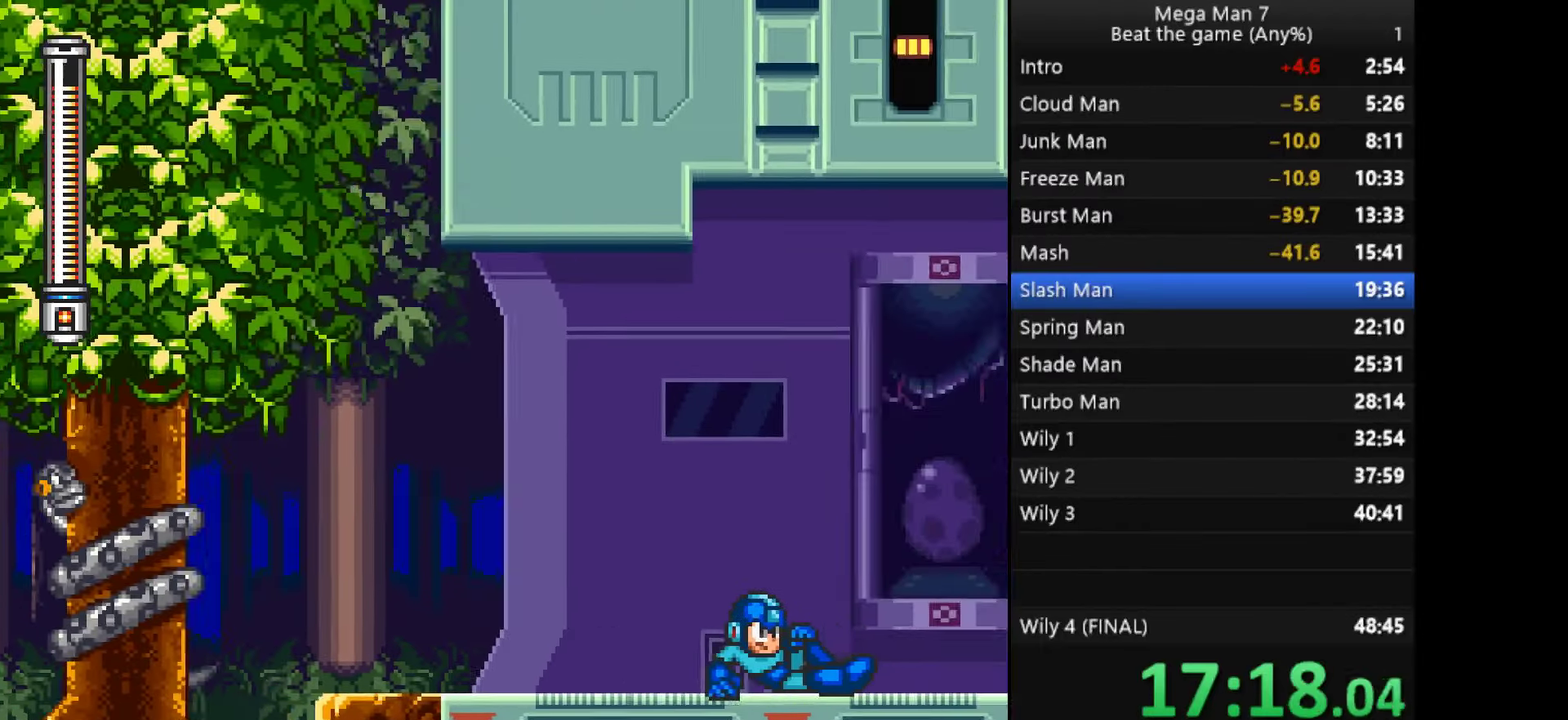
{"buttons": ["CROSS", "SQUARE"], "left_stick": "right", "events": [[16, "SQUARE", "up"], [117, "SQUARE", "down"], [500, "CROSS", "down"]]}